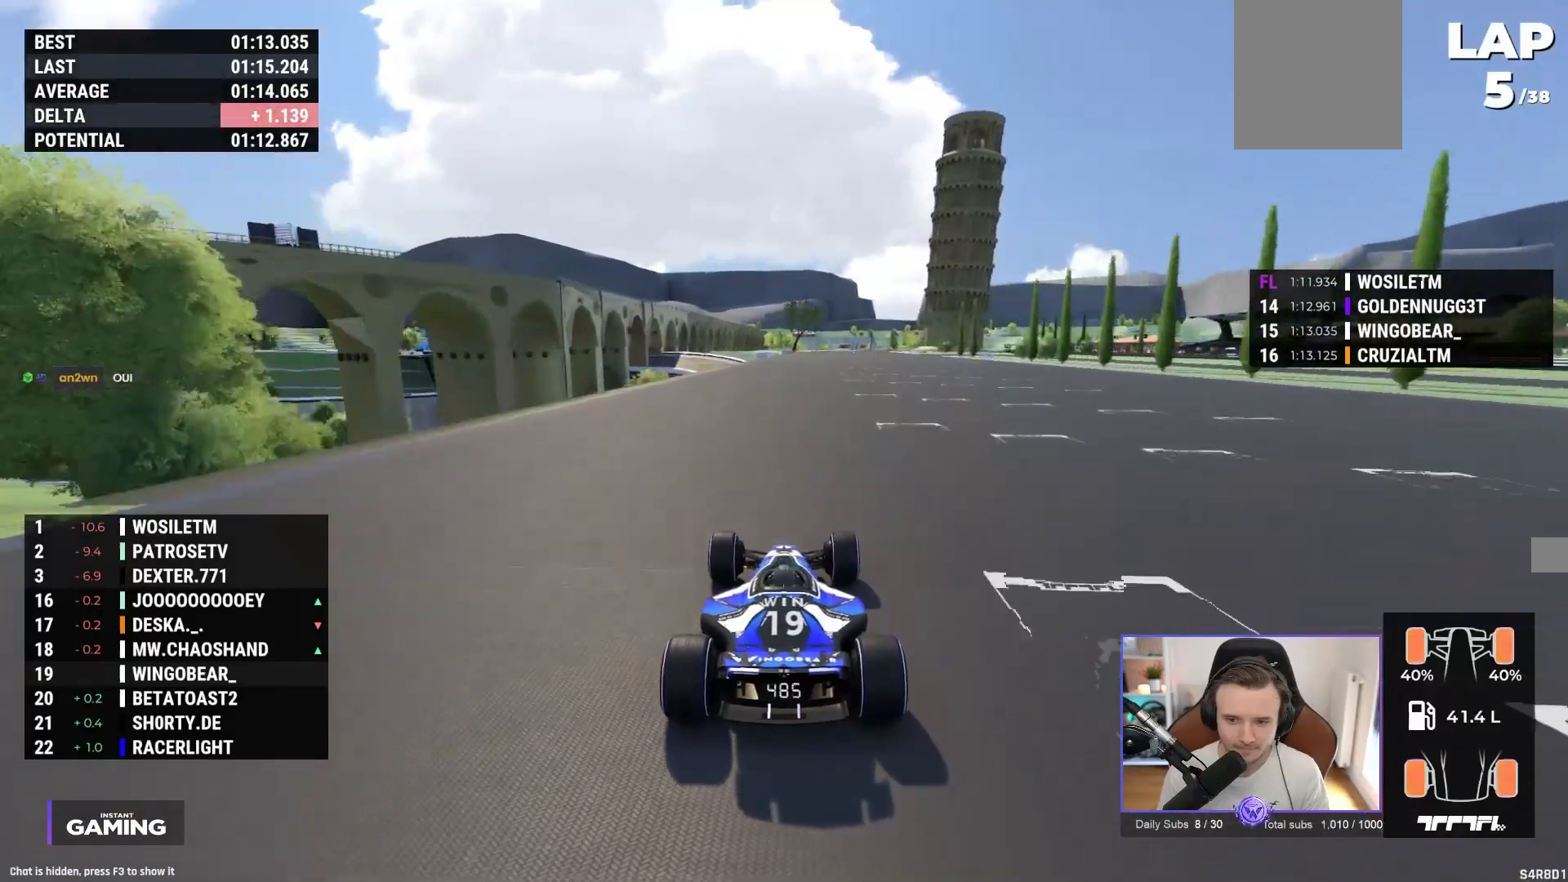
Gameplay with a controller (Xbox layout); each line is a JSON object with the inputs held at the frame after it. "events" lists button and stick changes between this image and that frame as [ms after this image, input, new state], when the widget could be followed in between. Not read: right_stick.
{"buttons": ["A"], "left_stick": "center", "events": []}
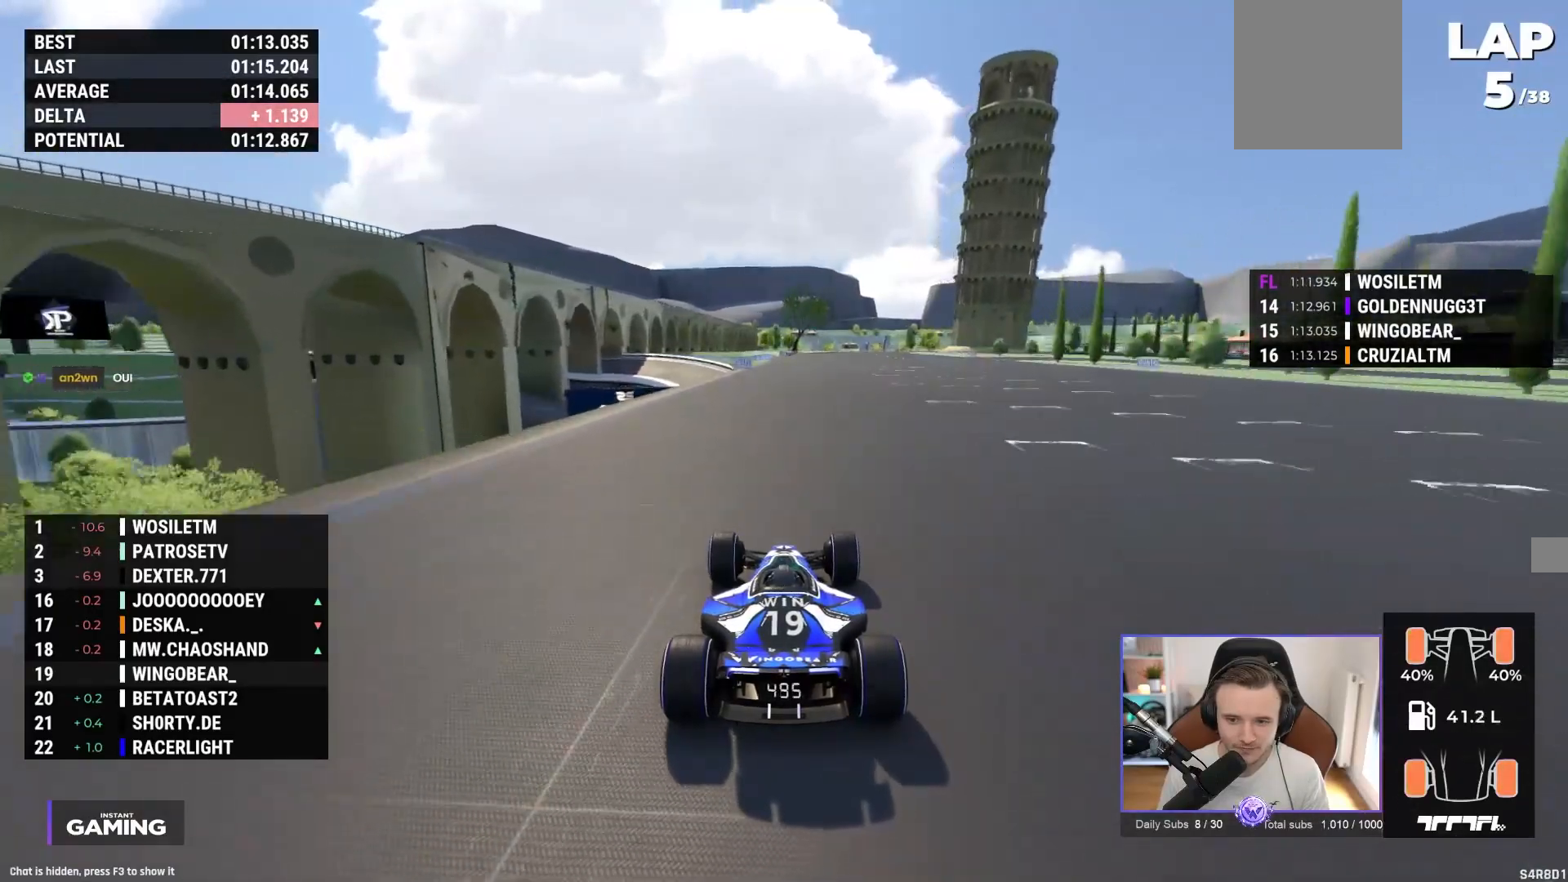
{"buttons": ["A"], "left_stick": "center", "events": []}
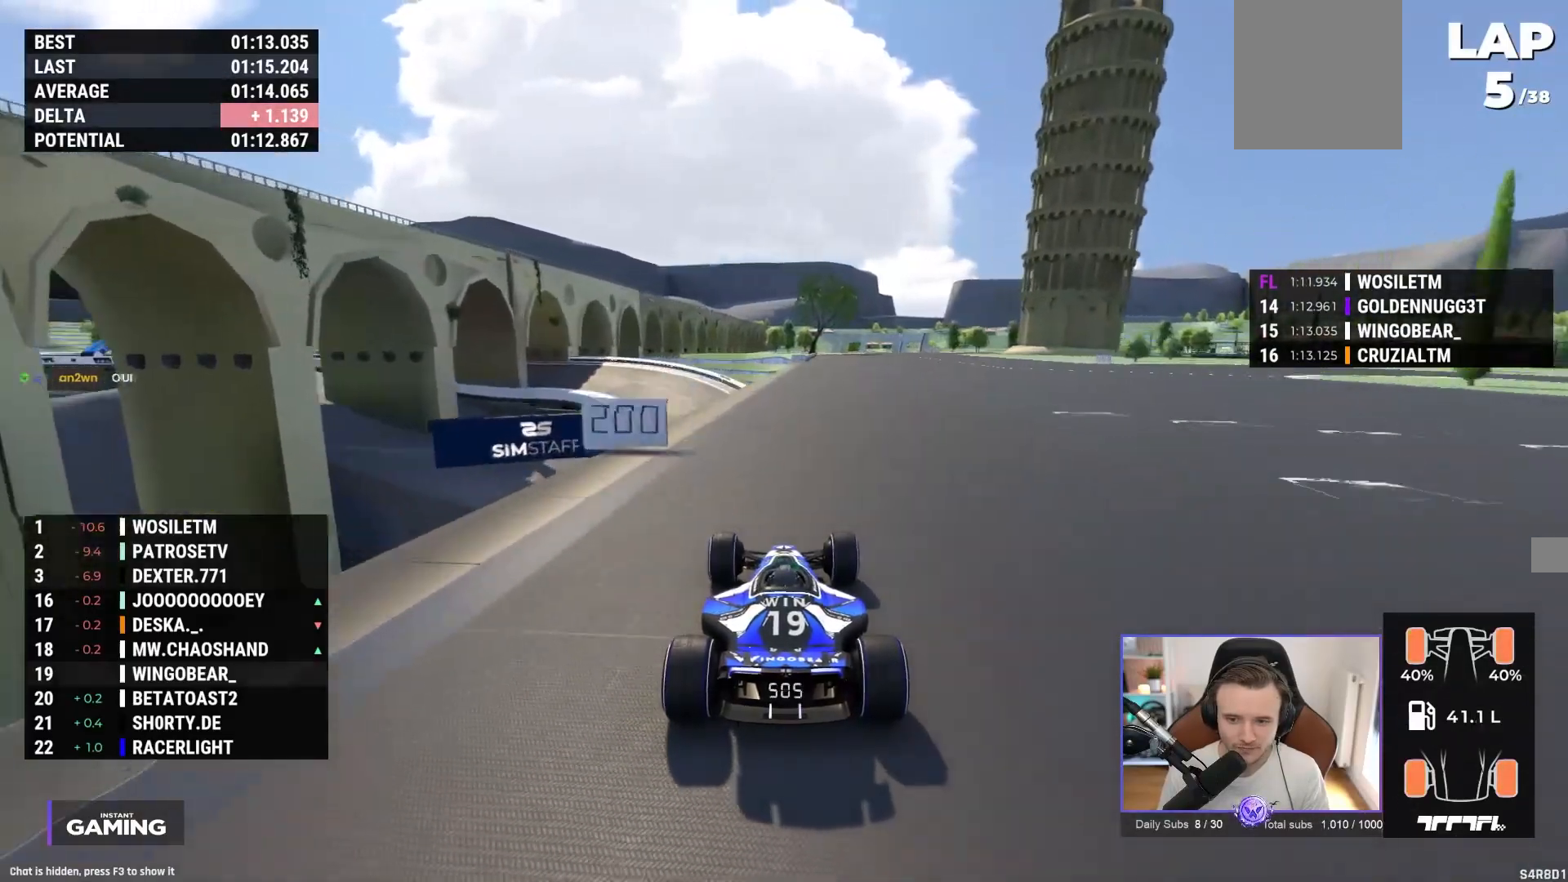
{"buttons": ["A", "R1"], "left_stick": "right", "events": [[83, "left_stick", "right"], [433, "R1", "down"]]}
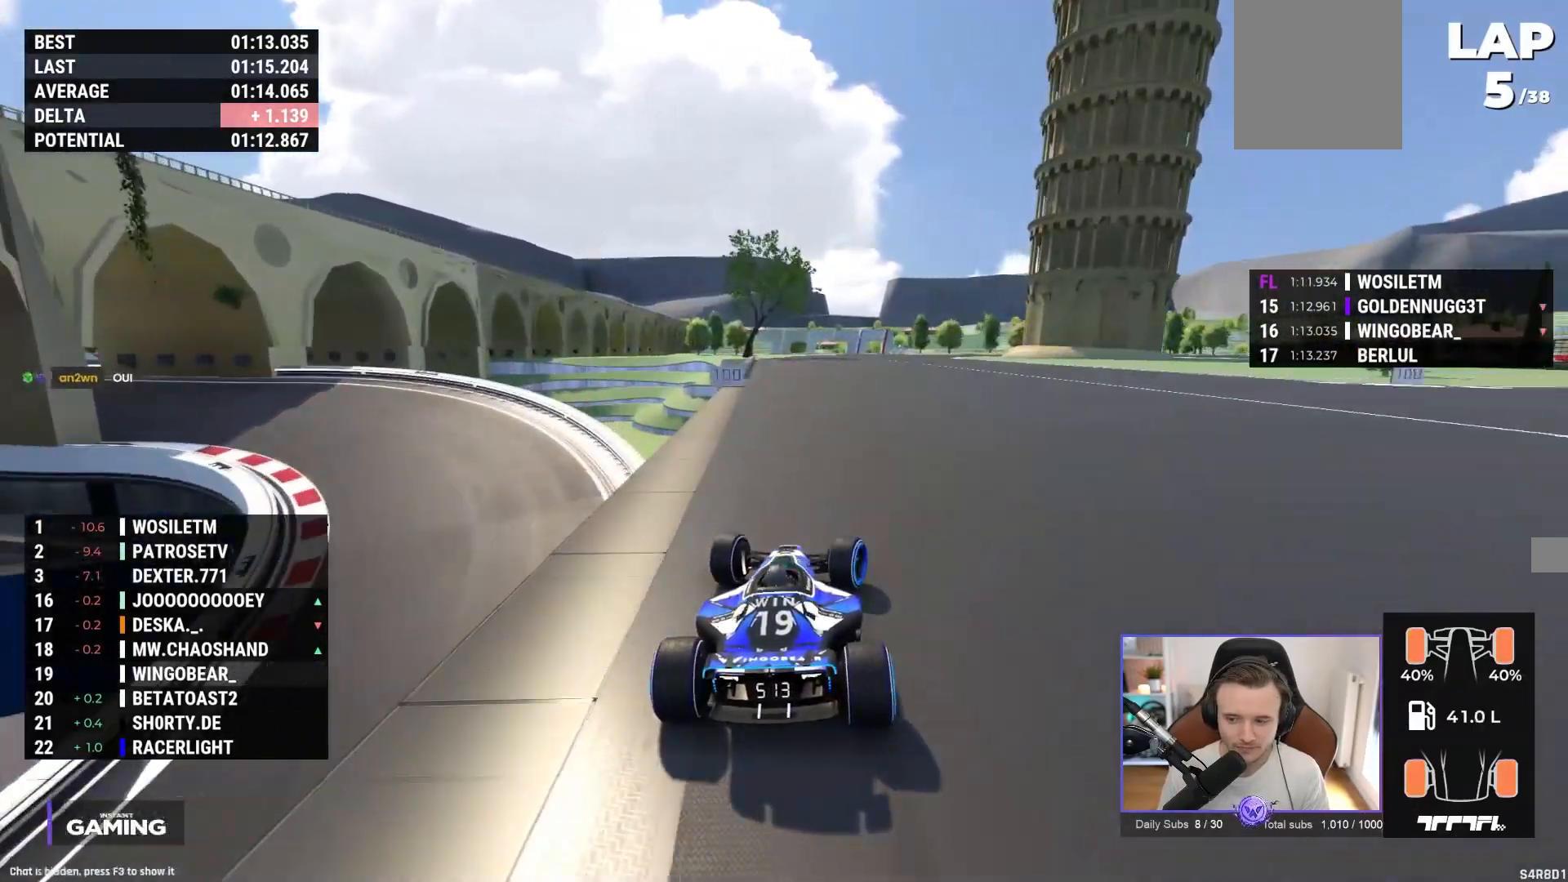
{"buttons": ["A", "R1"], "left_stick": "right", "events": []}
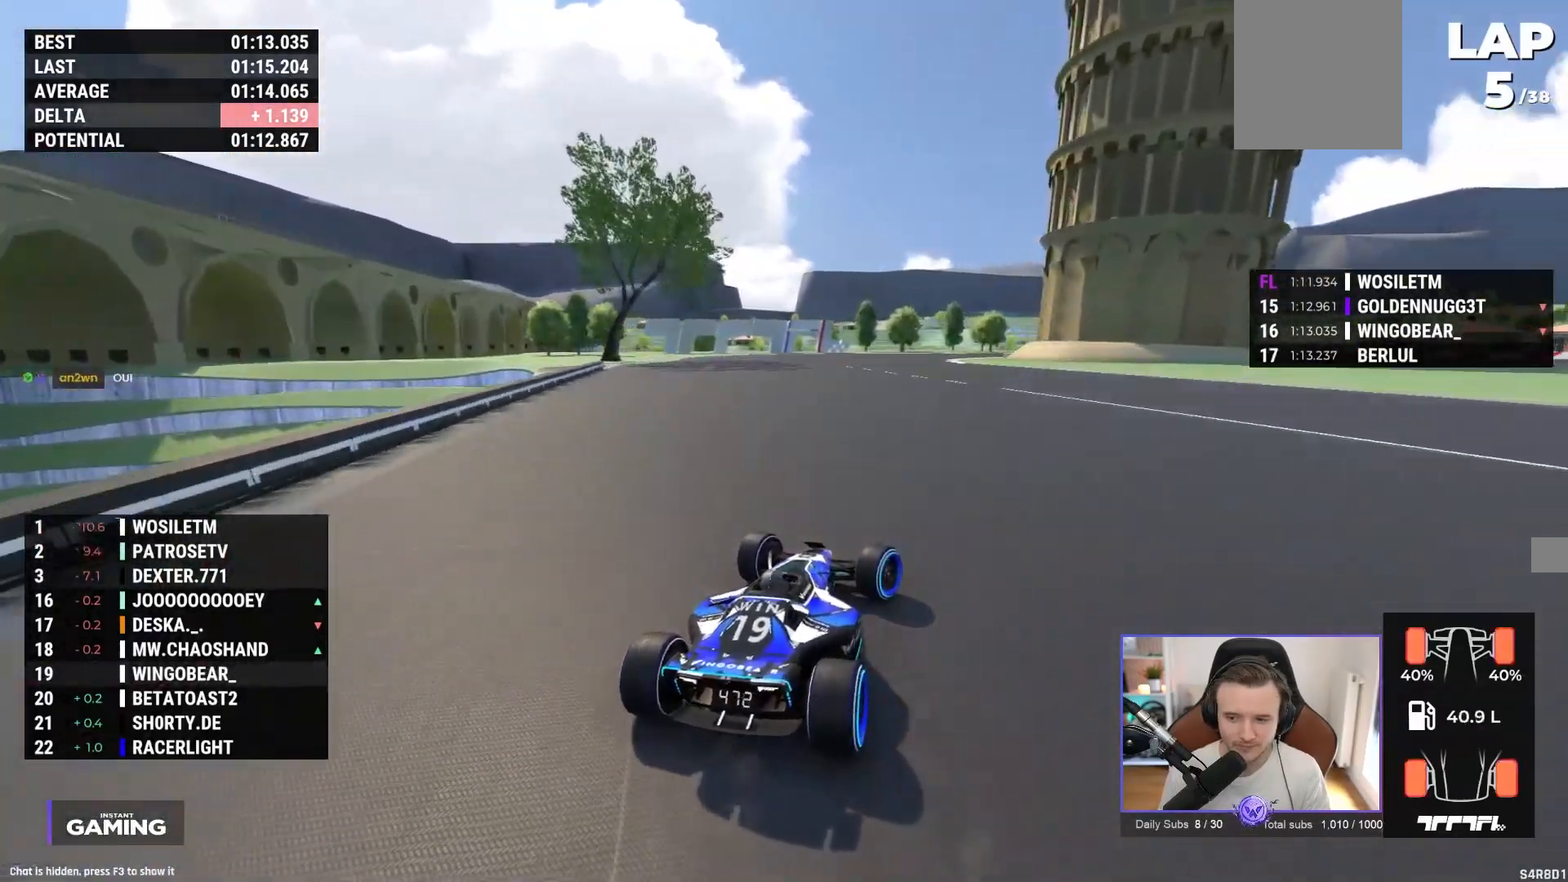
{"buttons": ["A", "R1"], "left_stick": "right", "events": []}
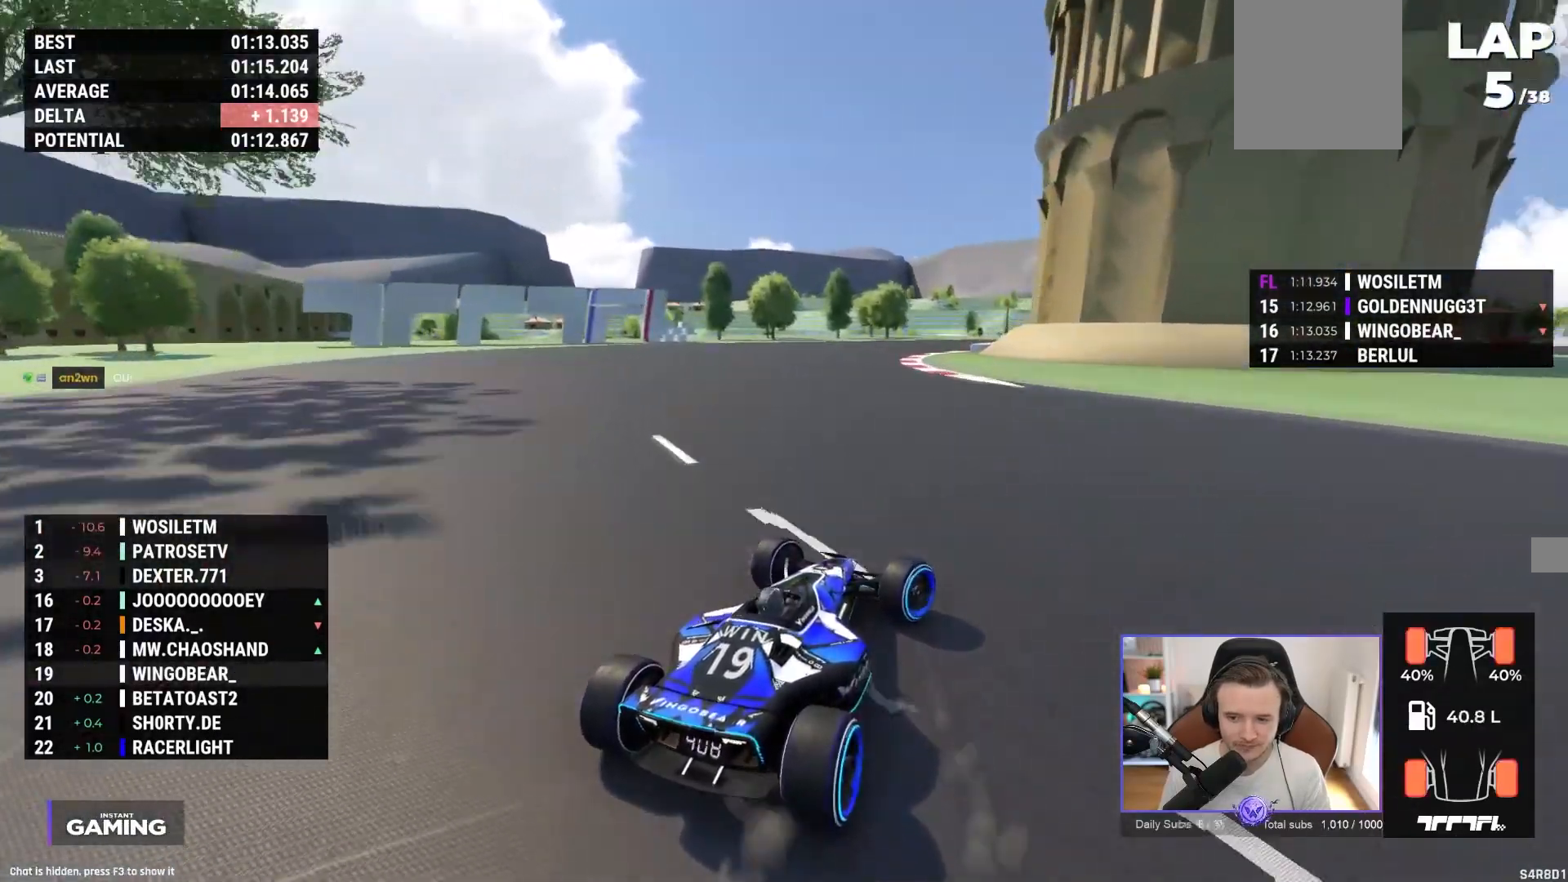
{"buttons": ["A"], "left_stick": "right", "events": [[283, "A", "up"], [417, "R1", "up"], [467, "A", "down"]]}
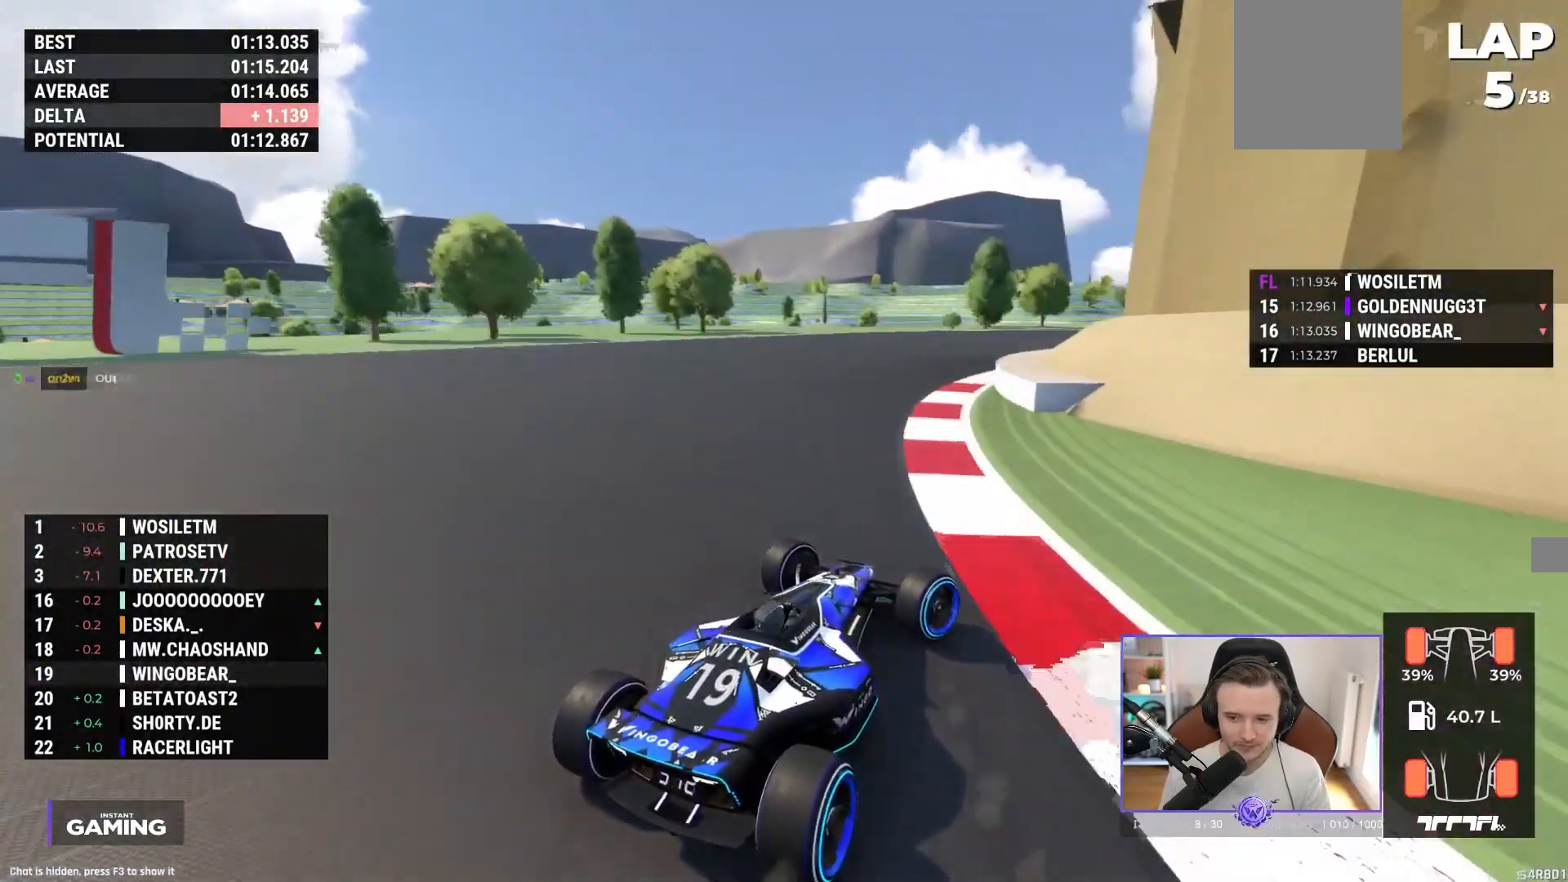
{"buttons": ["A"], "left_stick": "right", "events": []}
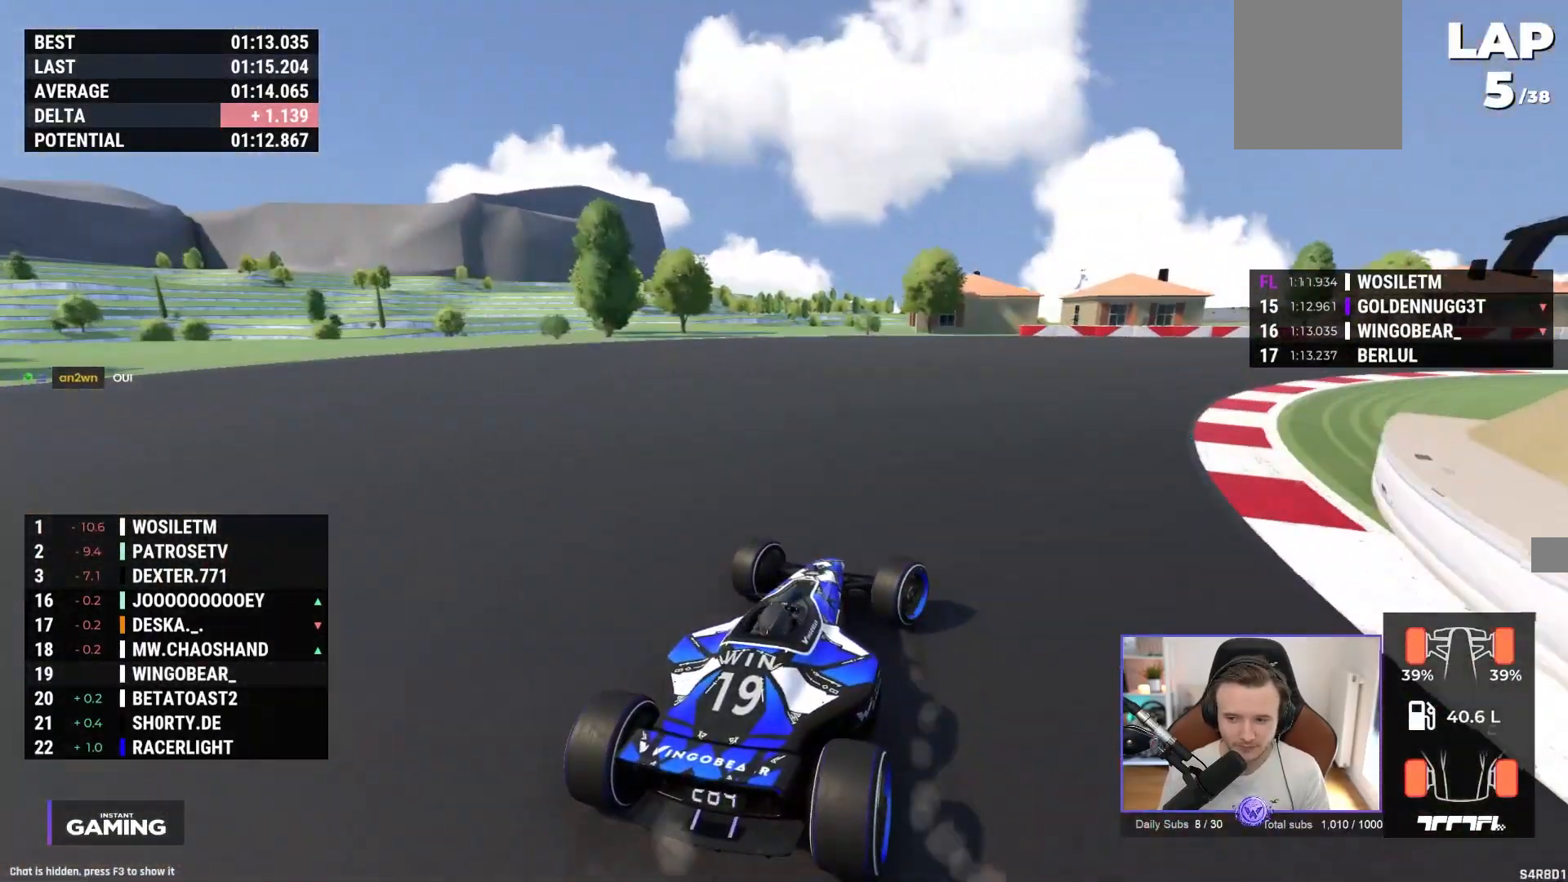
{"buttons": ["A"], "left_stick": "right", "events": []}
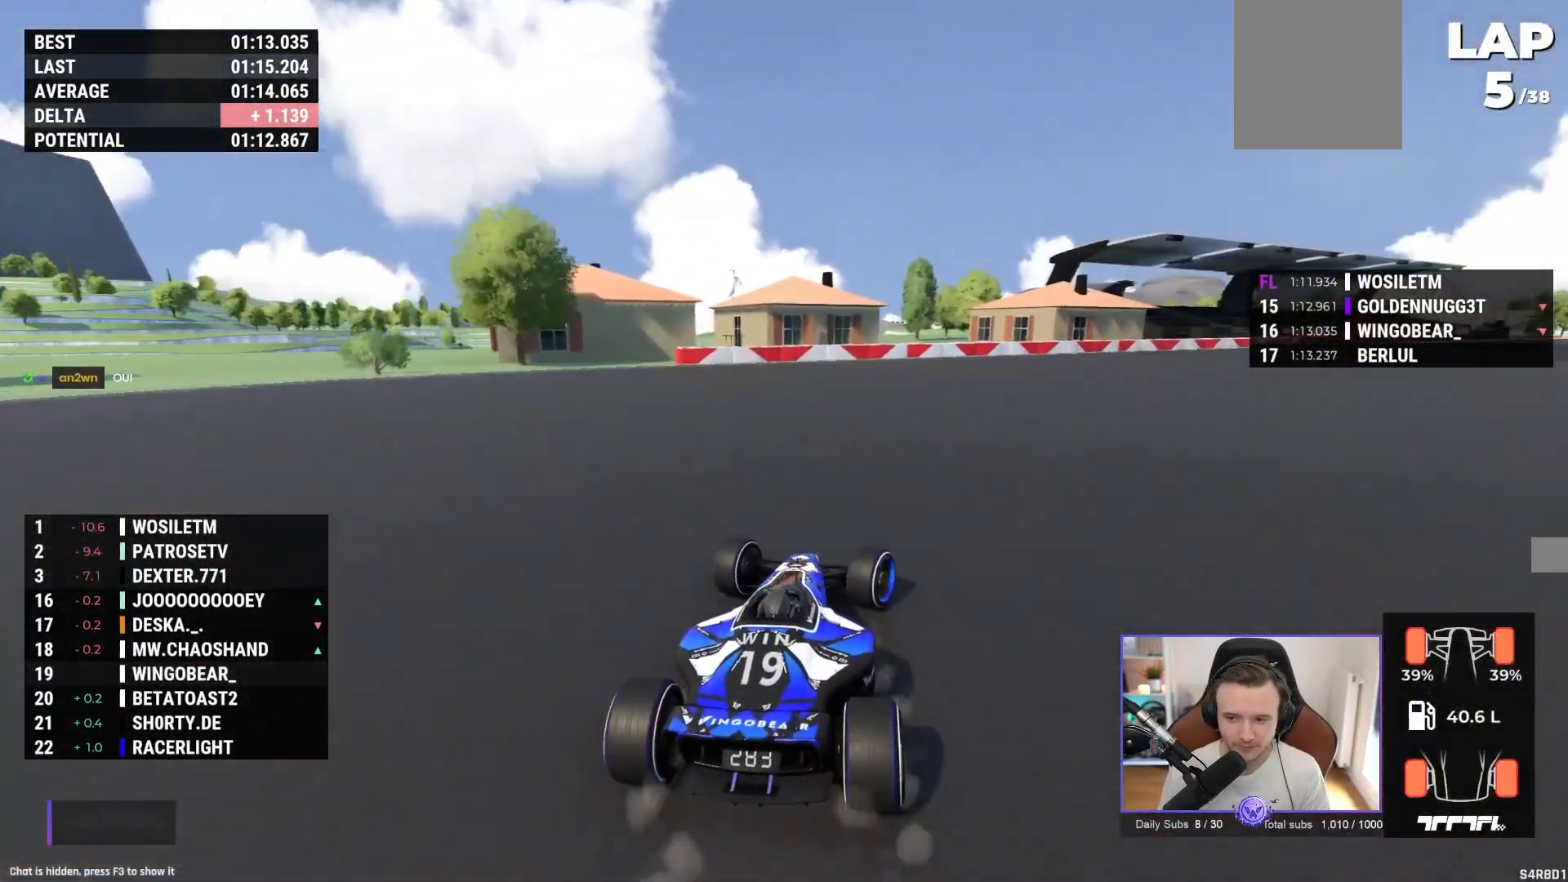
{"buttons": ["A"], "left_stick": "right", "events": []}
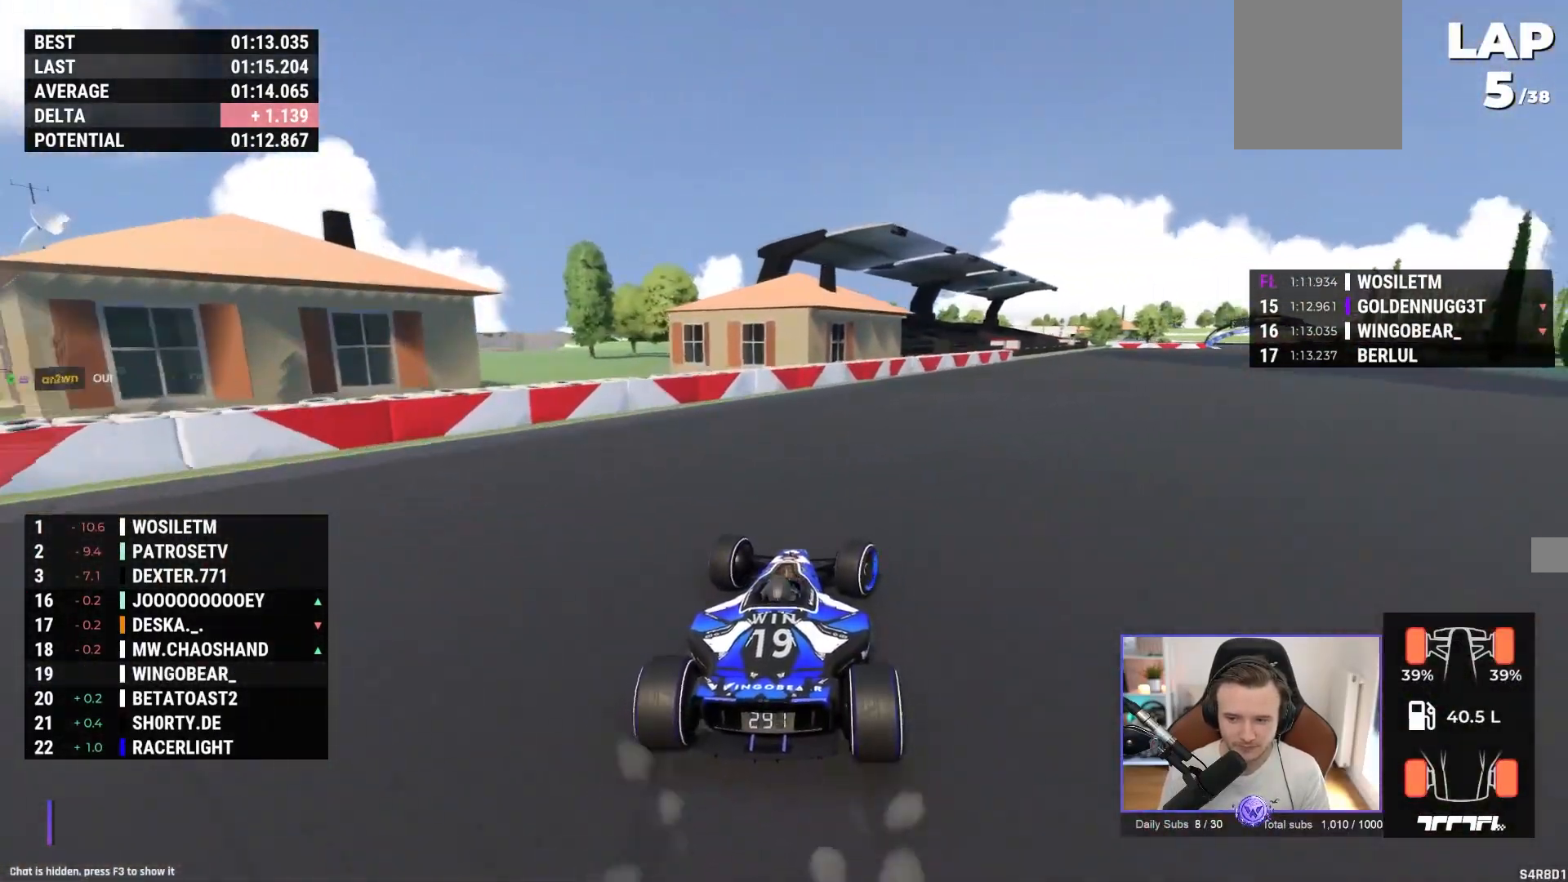
{"buttons": ["A"], "left_stick": "right", "events": []}
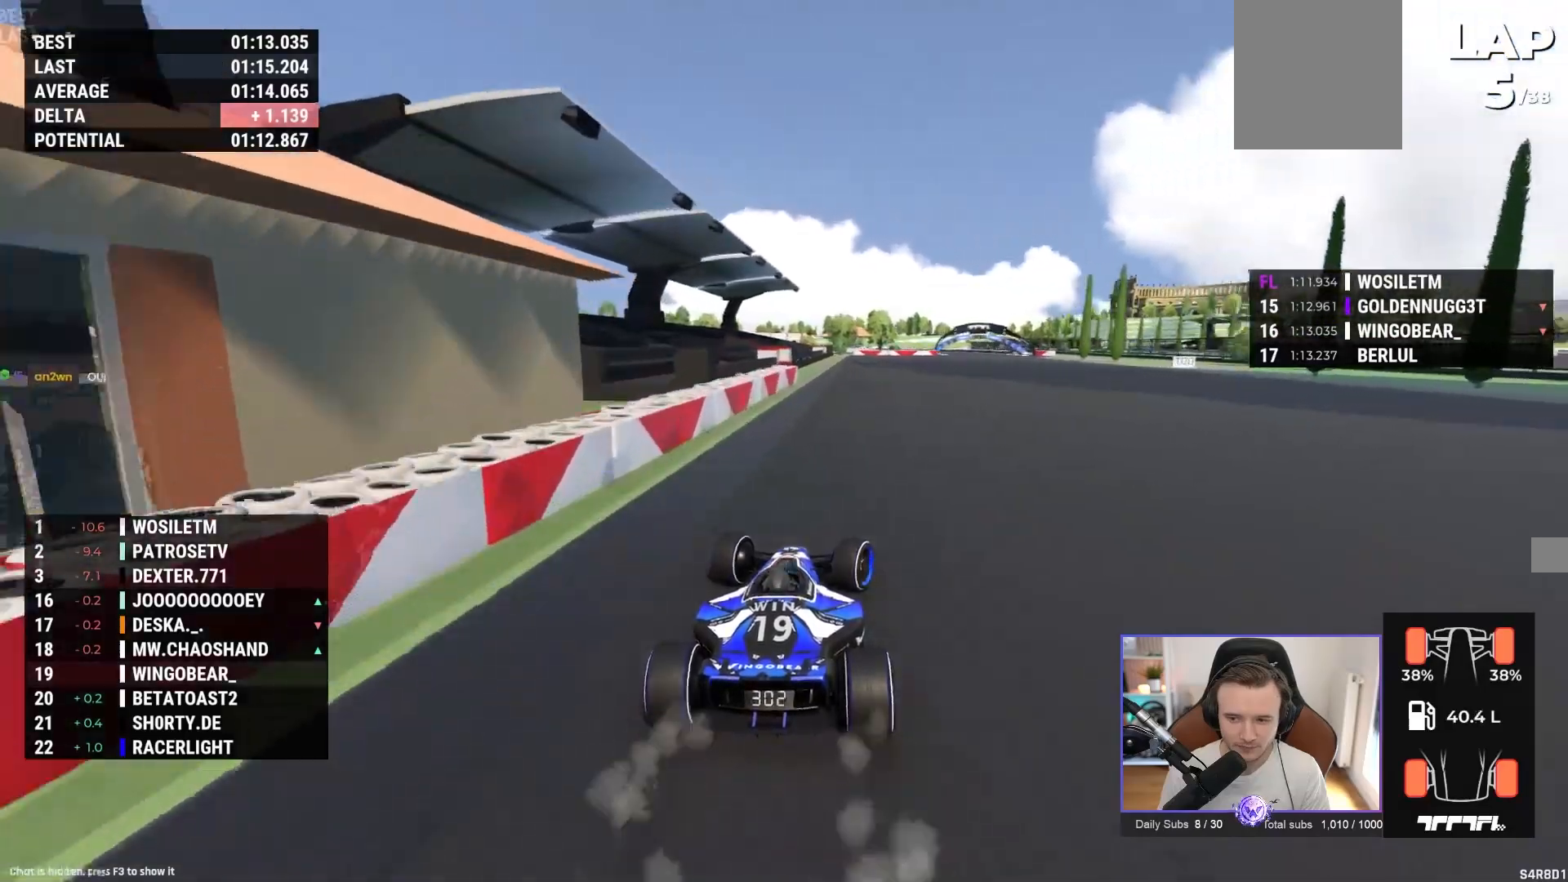
{"buttons": ["A"], "left_stick": "center", "events": [[67, "left_stick", "left"], [183, "left_stick", "center"], [267, "left_stick", "right"], [500, "left_stick", "center"]]}
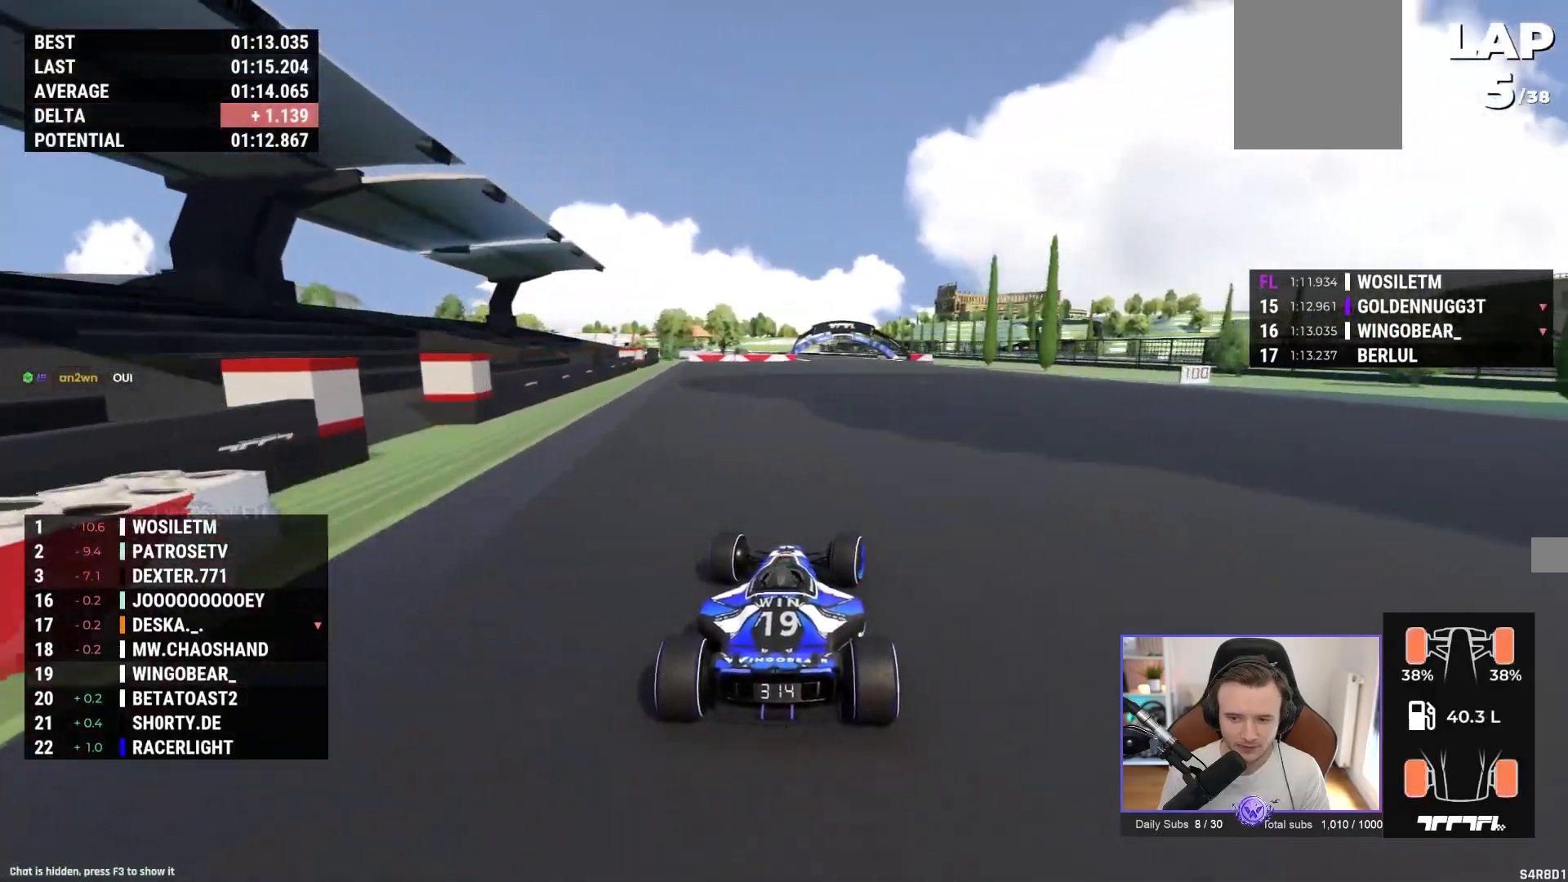
{"buttons": ["A"], "left_stick": "center", "events": []}
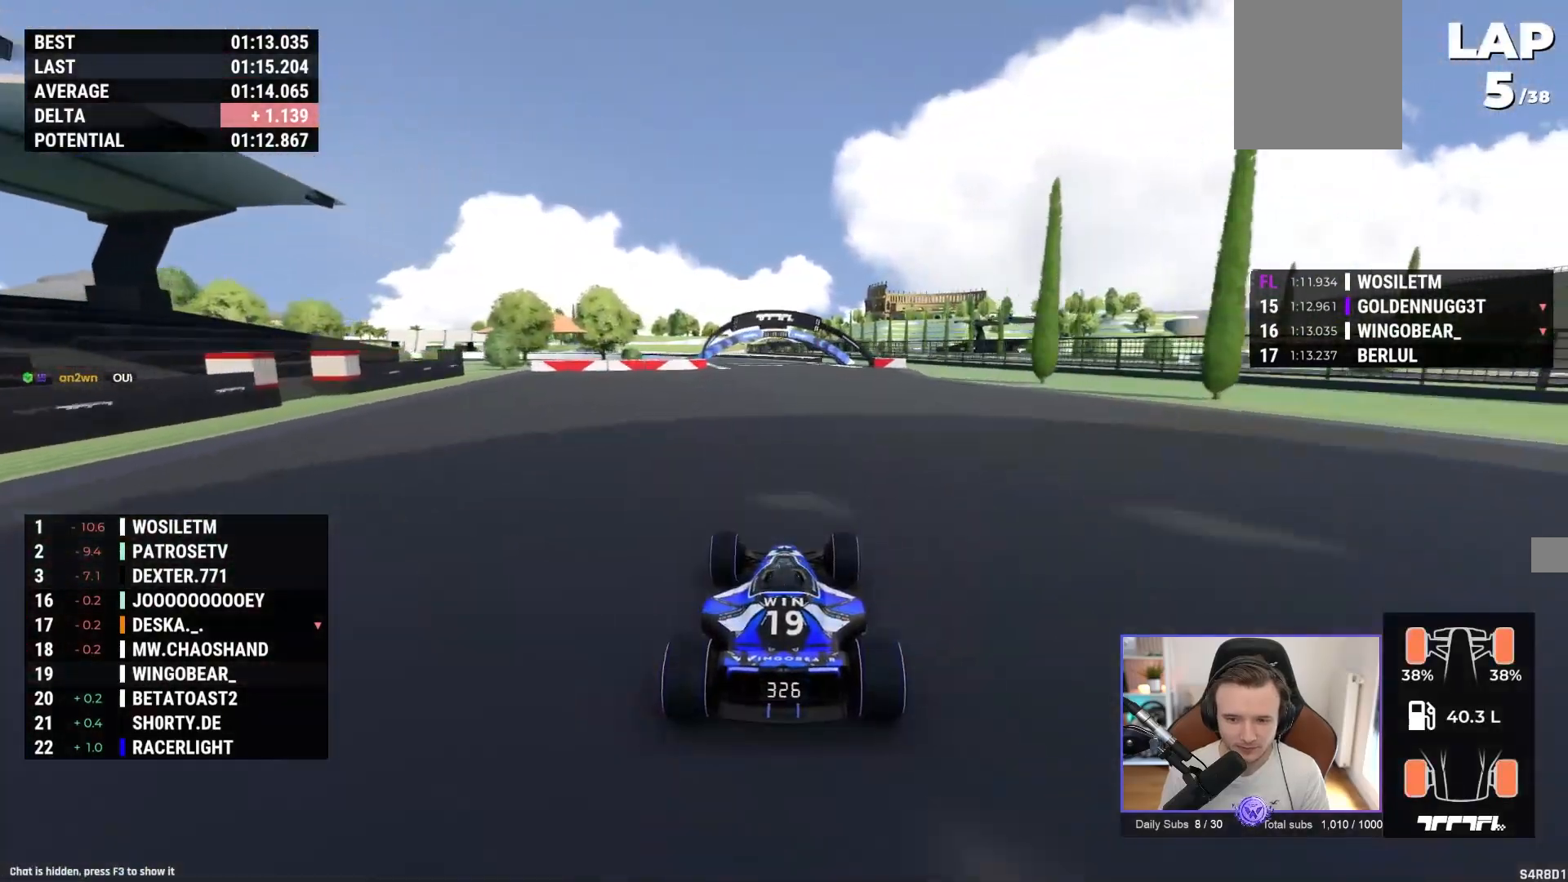
{"buttons": ["A"], "left_stick": "left", "events": [[350, "left_stick", "left"]]}